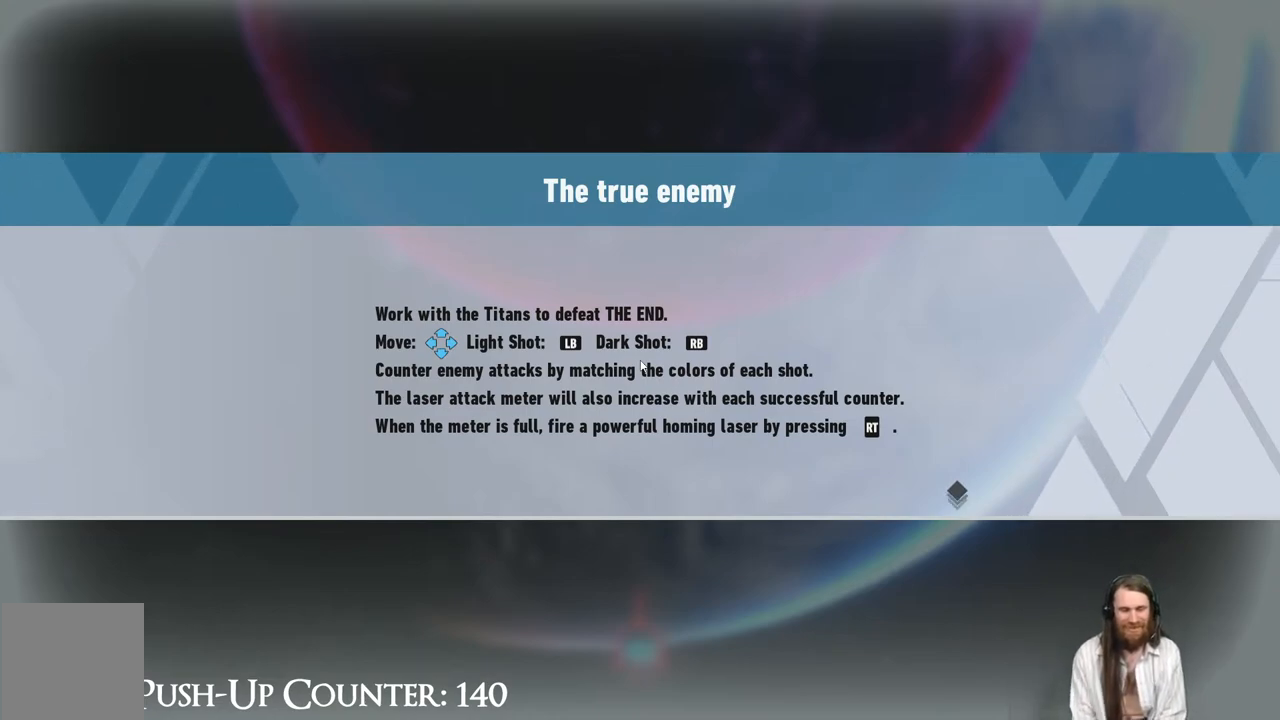
Gameplay with a controller (Xbox layout); each line is a JSON object with the inputs held at the frame after it. "events" lists button and stick changes between this image and that frame as [ms after this image, input, new state], when the widget could be followed in between. Not read: L3 R3.
{"buttons": ["A"], "left_stick": "center", "right_stick": "center", "events": [[500, "A", "down"]]}
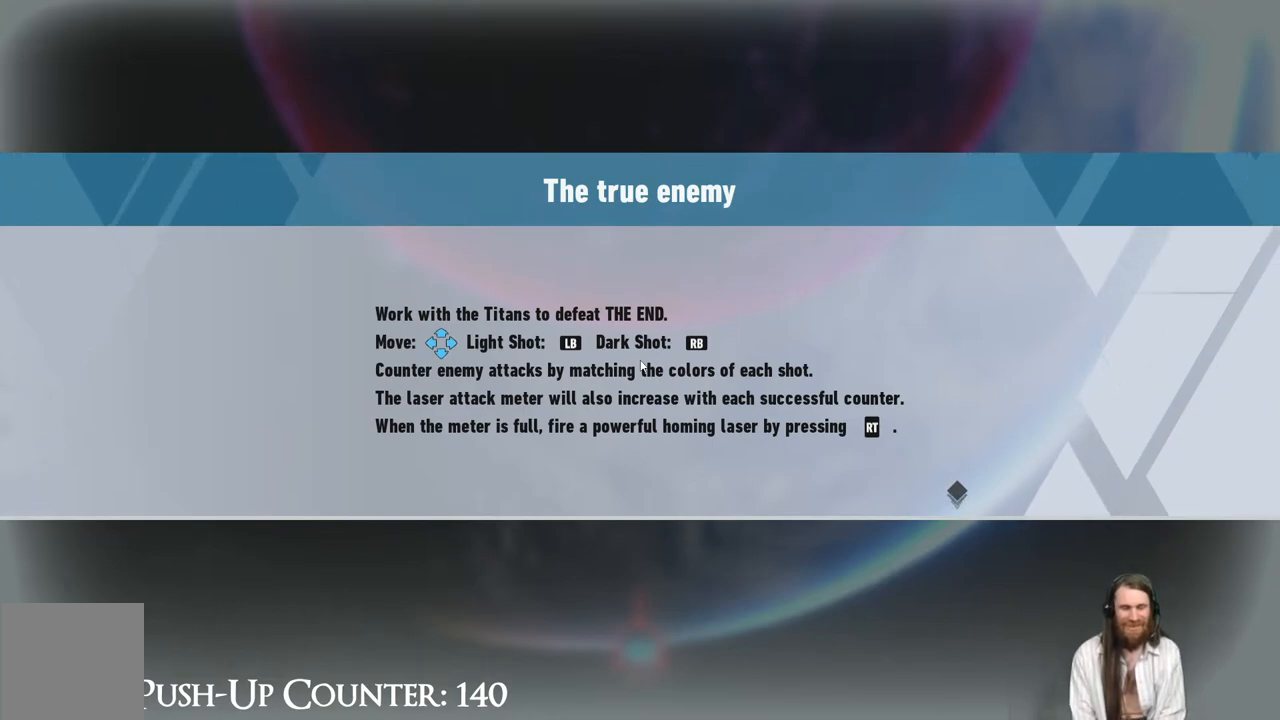
{"buttons": ["R1"], "left_stick": "center", "right_stick": "center", "events": [[217, "A", "up"], [467, "R1", "down"]]}
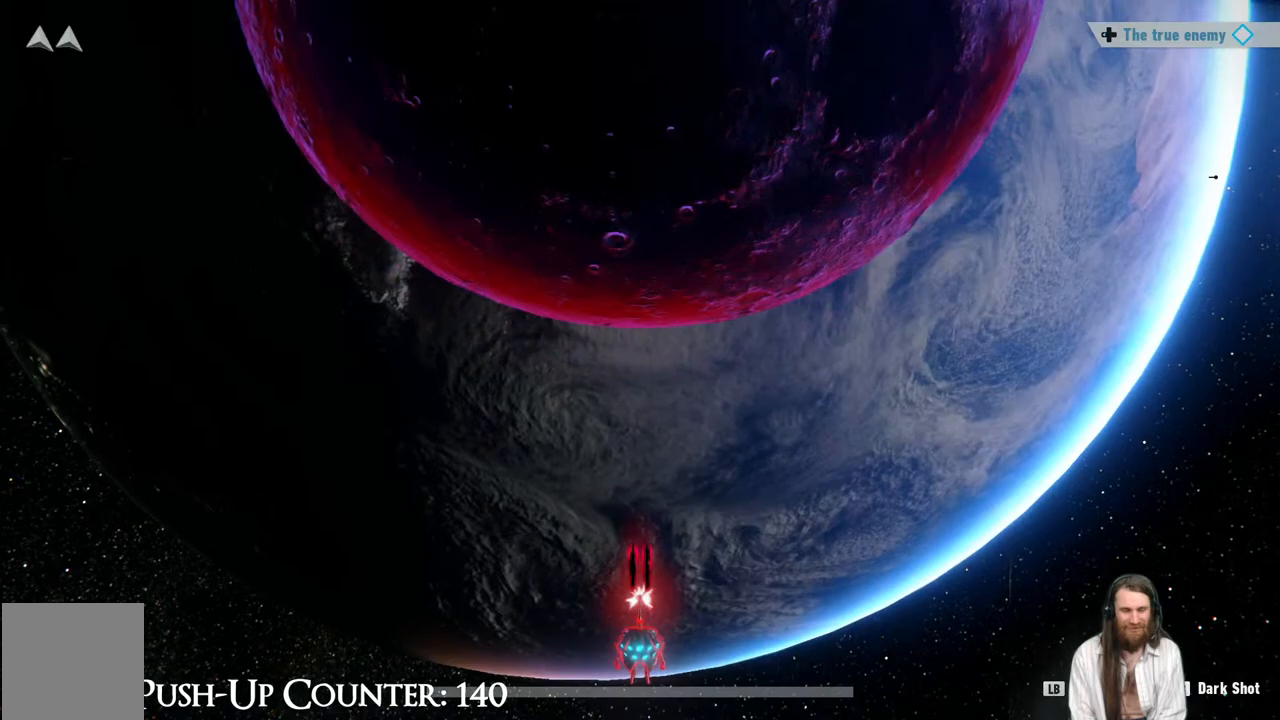
{"buttons": ["R1"], "left_stick": "center", "right_stick": "center", "events": []}
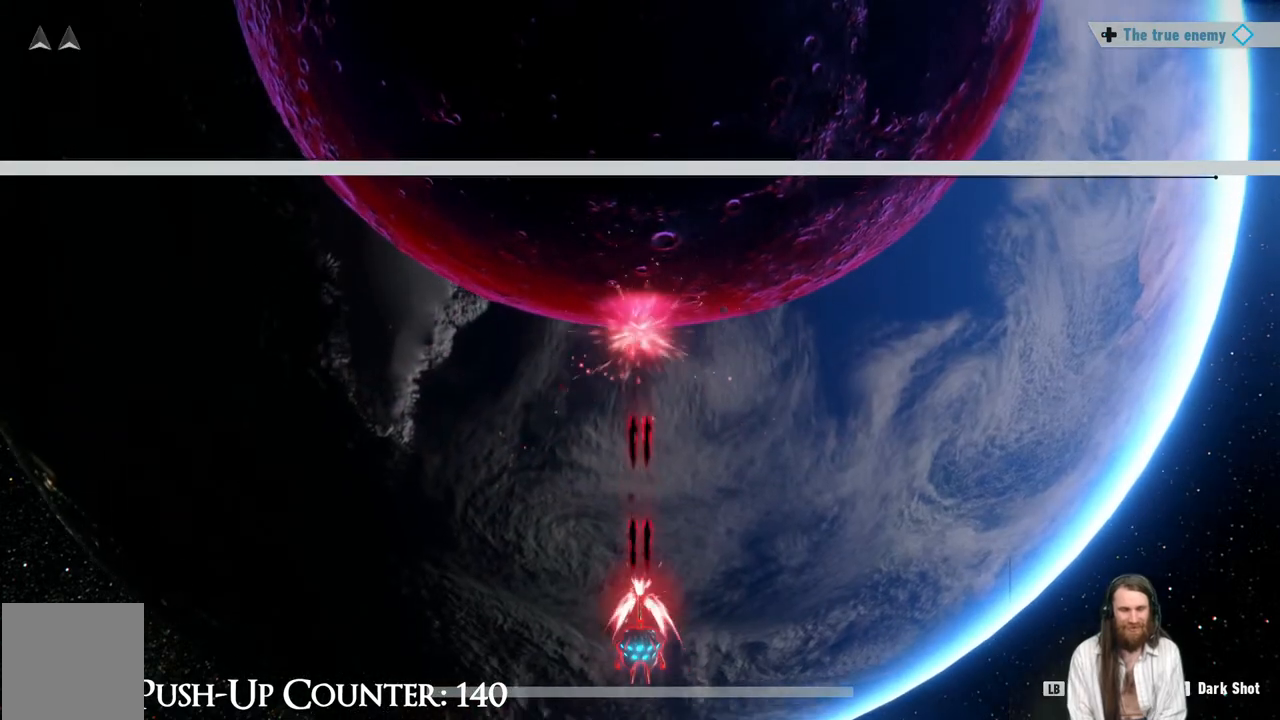
{"buttons": ["R1"], "left_stick": "right", "right_stick": "center", "events": [[167, "left_stick", "left"], [283, "left_stick", "center"], [417, "left_stick", "right"]]}
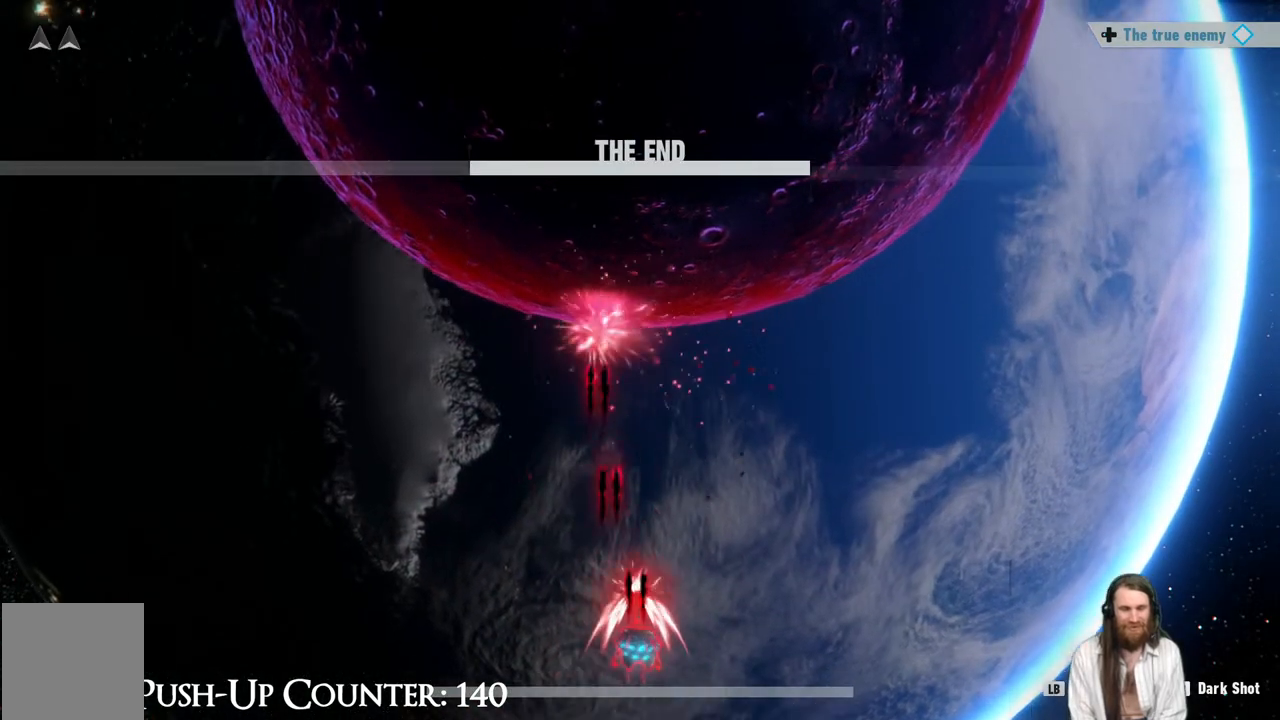
{"buttons": ["R1"], "left_stick": "left", "right_stick": "center", "events": [[83, "left_stick", "center"], [267, "left_stick", "right"], [433, "left_stick", "center"], [483, "left_stick", "left"]]}
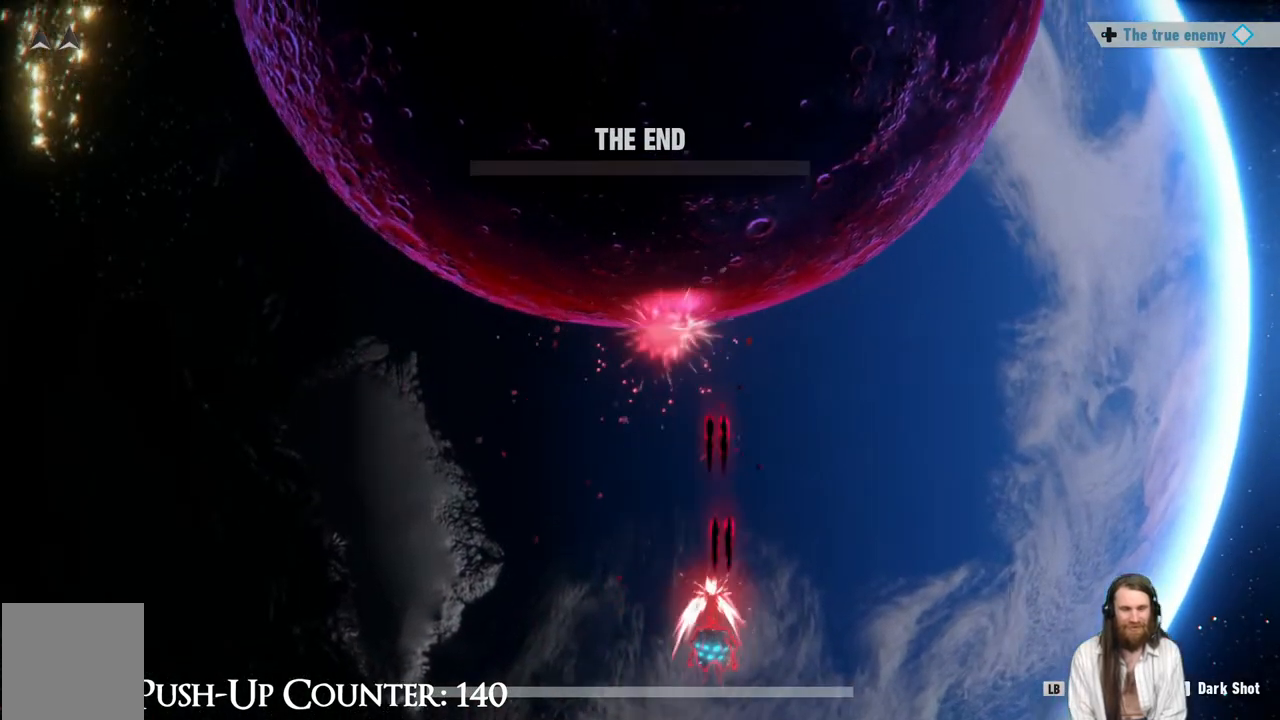
{"buttons": ["R1"], "left_stick": "left", "right_stick": "center", "events": [[183, "left_stick", "center"], [283, "left_stick", "left"]]}
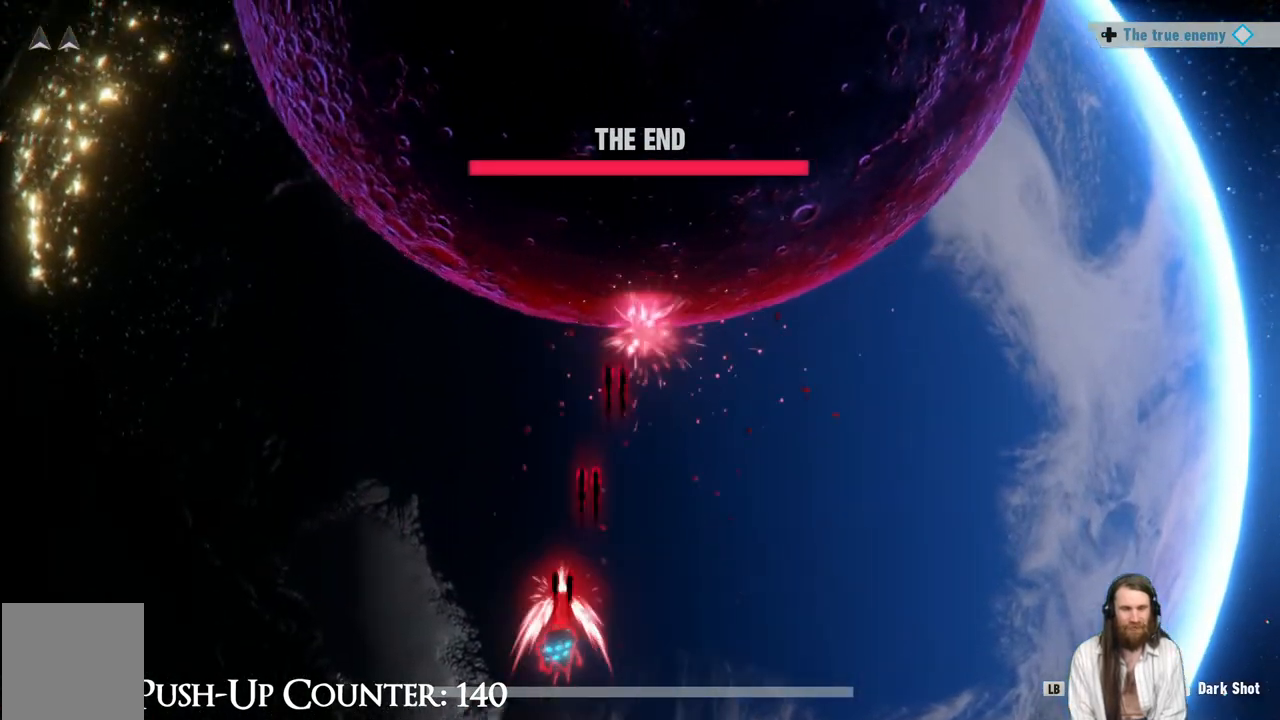
{"buttons": ["R1"], "left_stick": "center", "right_stick": "center", "events": [[133, "left_stick", "center"], [183, "left_stick", "right"], [433, "left_stick", "center"]]}
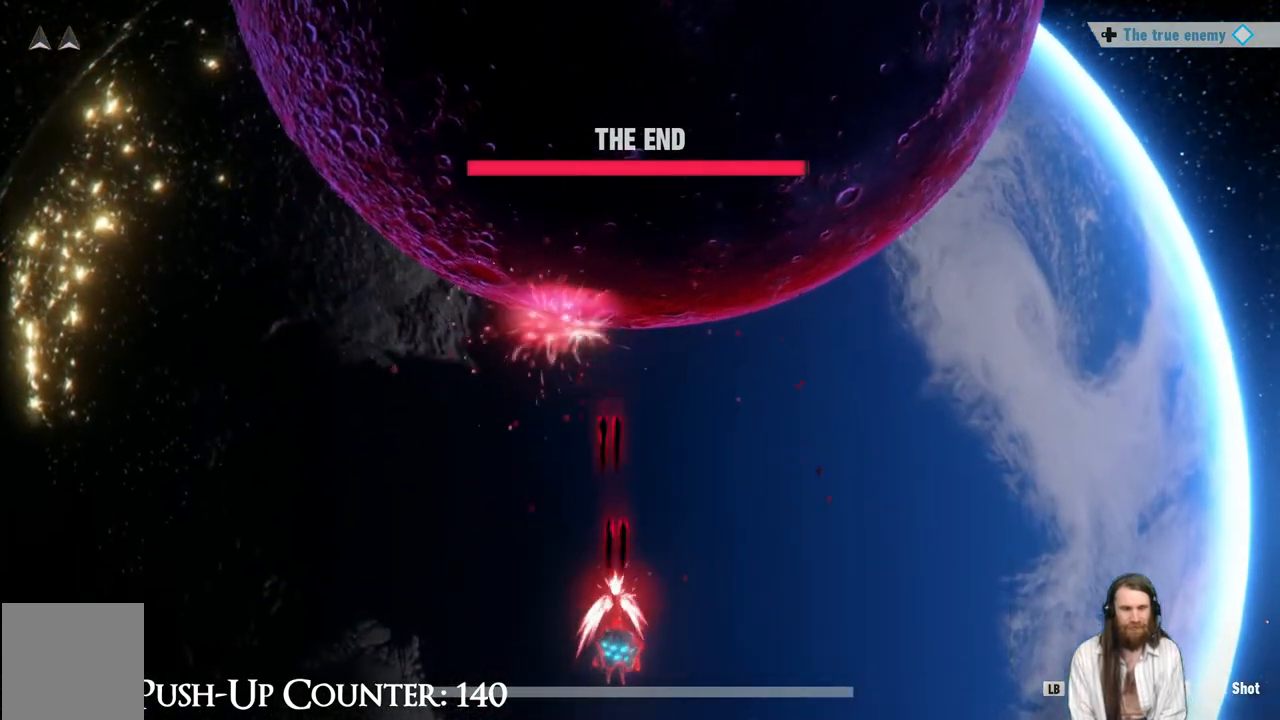
{"buttons": ["R1"], "left_stick": "down-right", "right_stick": "center", "events": [[33, "left_stick", "right"], [217, "left_stick", "center"], [367, "left_stick", "down-right"]]}
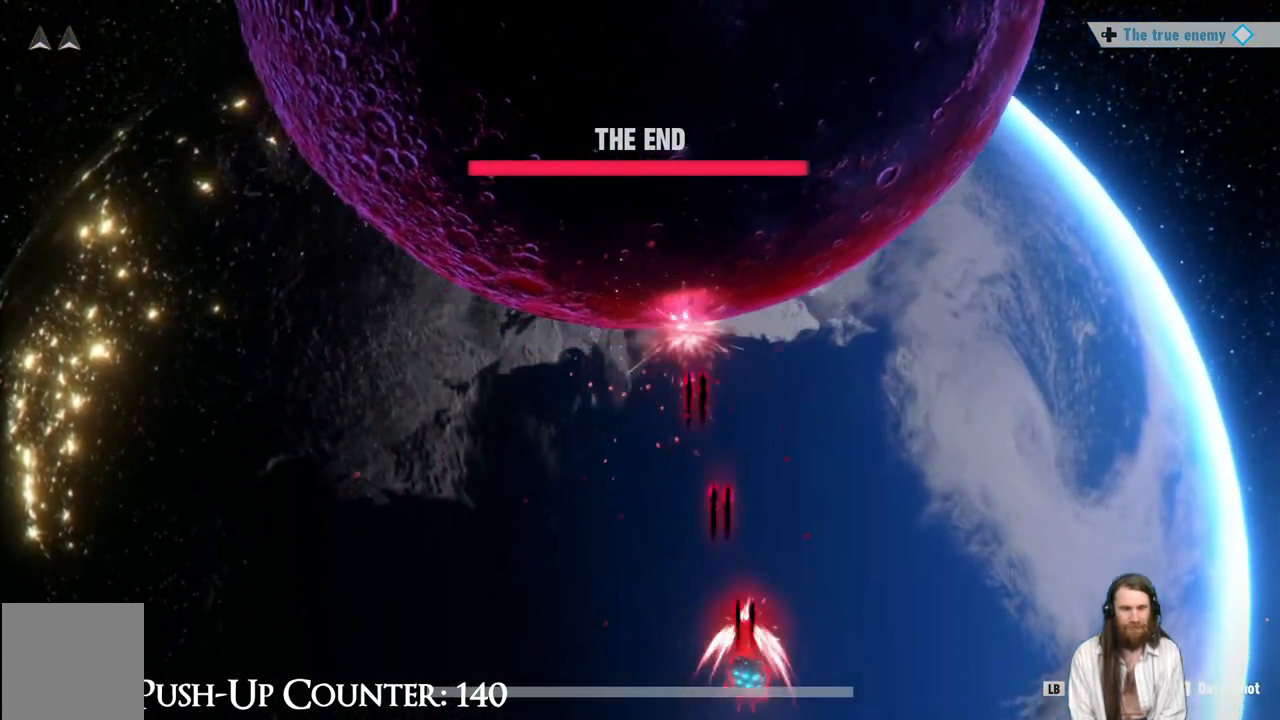
{"buttons": ["R1"], "left_stick": "right", "right_stick": "center", "events": [[33, "left_stick", "left"], [467, "left_stick", "right"]]}
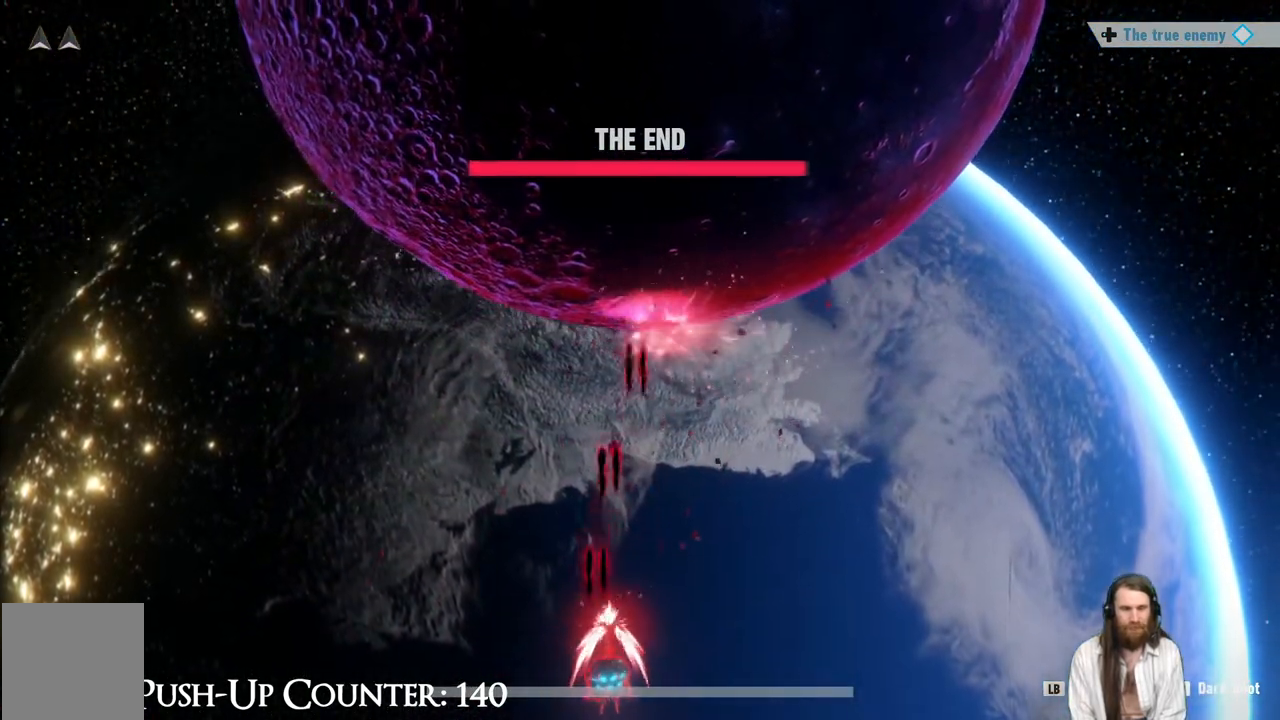
{"buttons": [], "left_stick": "right", "right_stick": "center", "events": [[183, "left_stick", "left"], [500, "R1", "up"], [500, "left_stick", "right"]]}
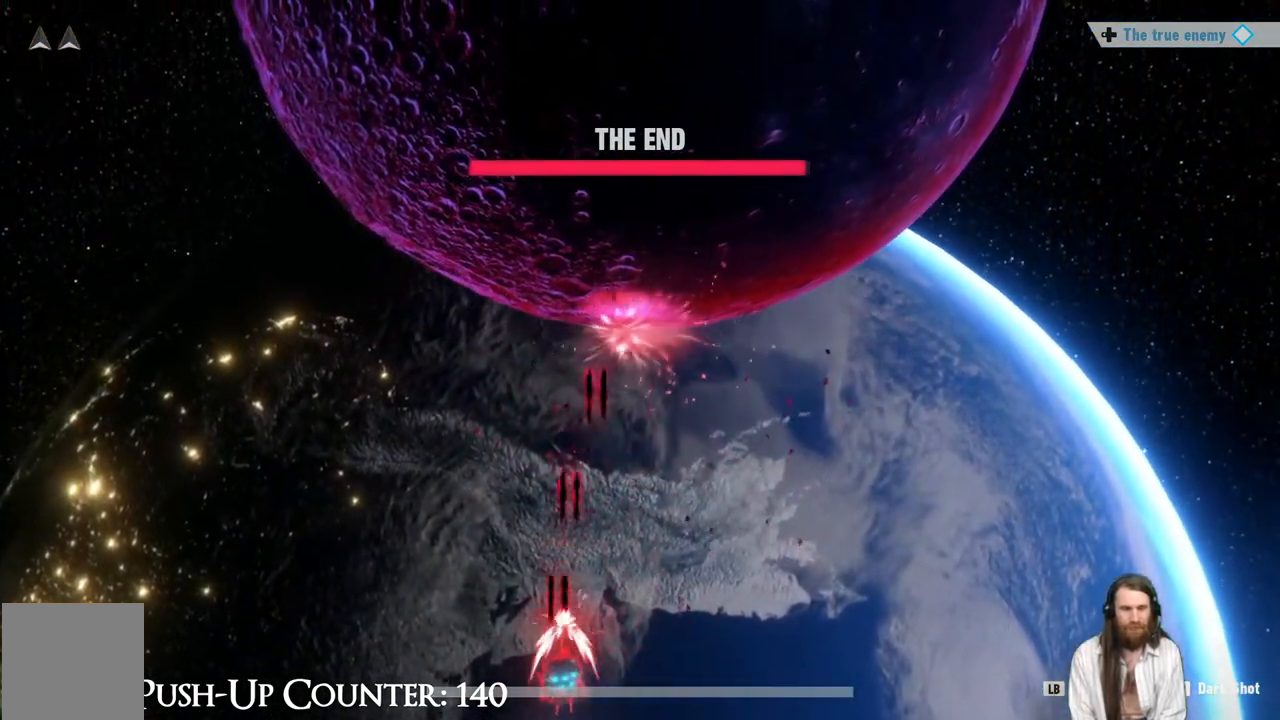
{"buttons": ["R1"], "left_stick": "right", "right_stick": "center", "events": [[67, "R1", "down"], [233, "left_stick", "left"], [417, "left_stick", "right"]]}
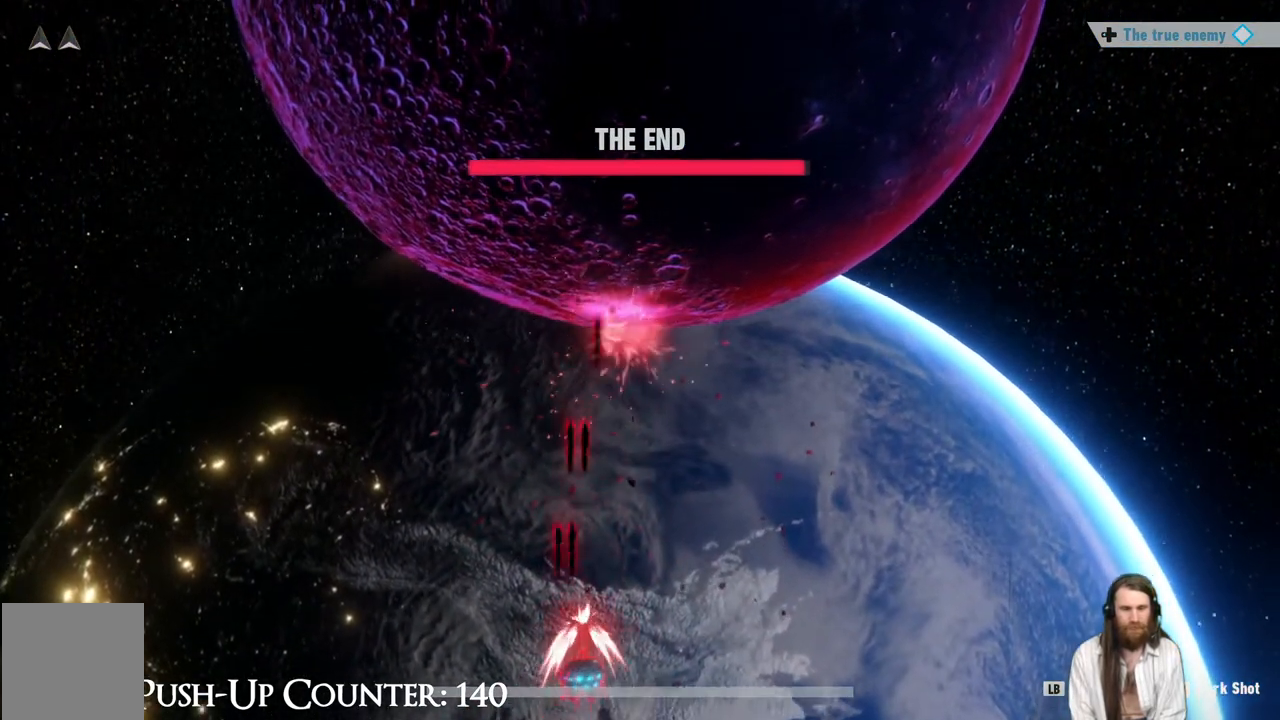
{"buttons": ["R1"], "left_stick": "center", "right_stick": "center", "events": [[250, "left_stick", "center"]]}
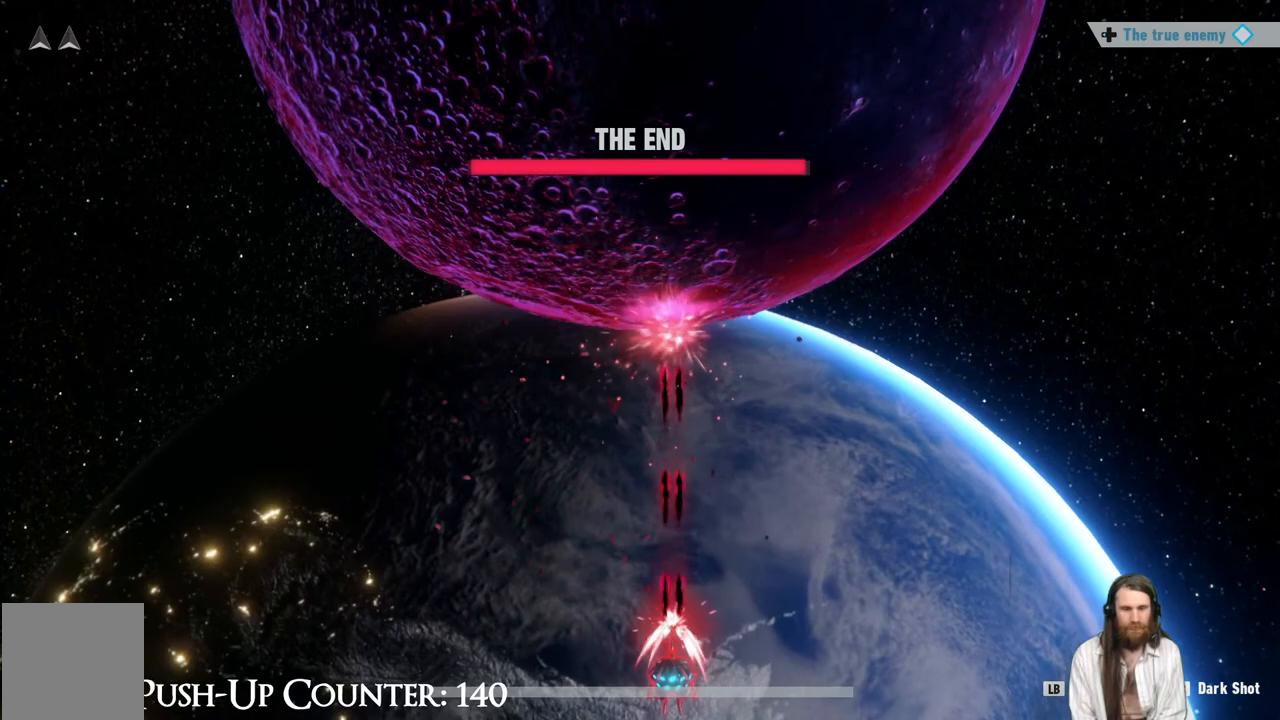
{"buttons": ["R1"], "left_stick": "center", "right_stick": "center", "events": []}
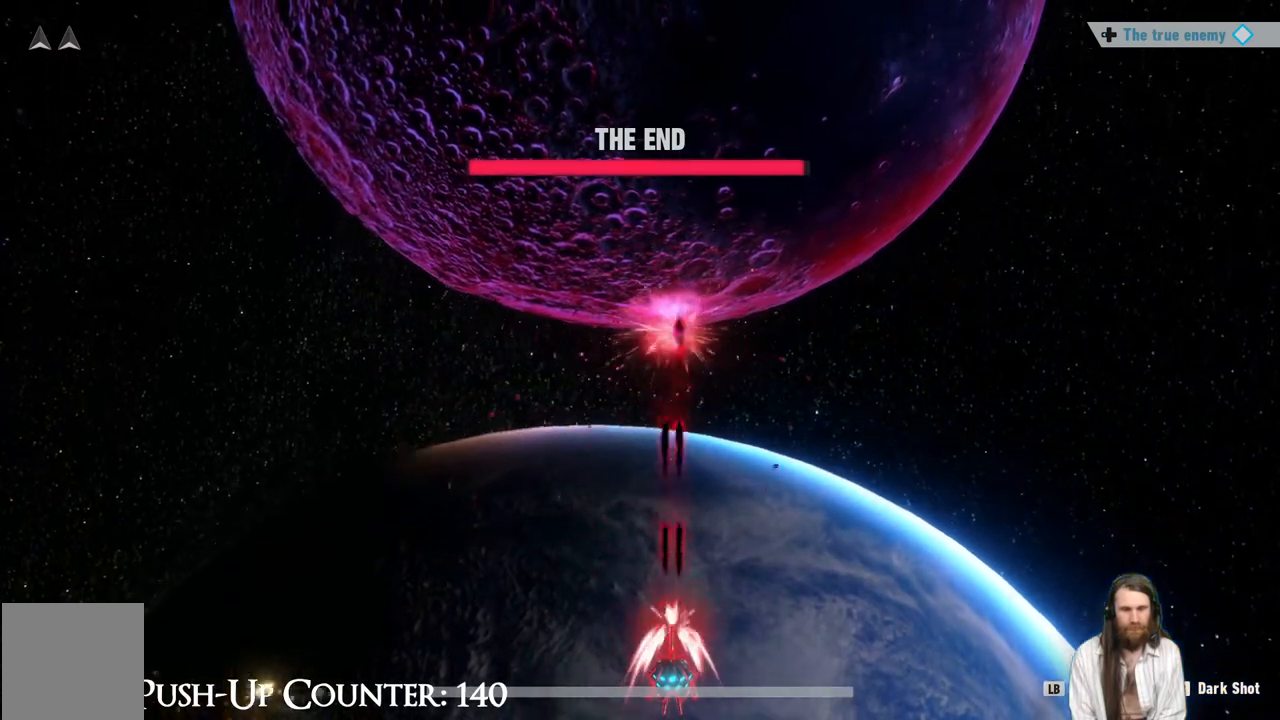
{"buttons": ["R1"], "left_stick": "center", "right_stick": "center", "events": []}
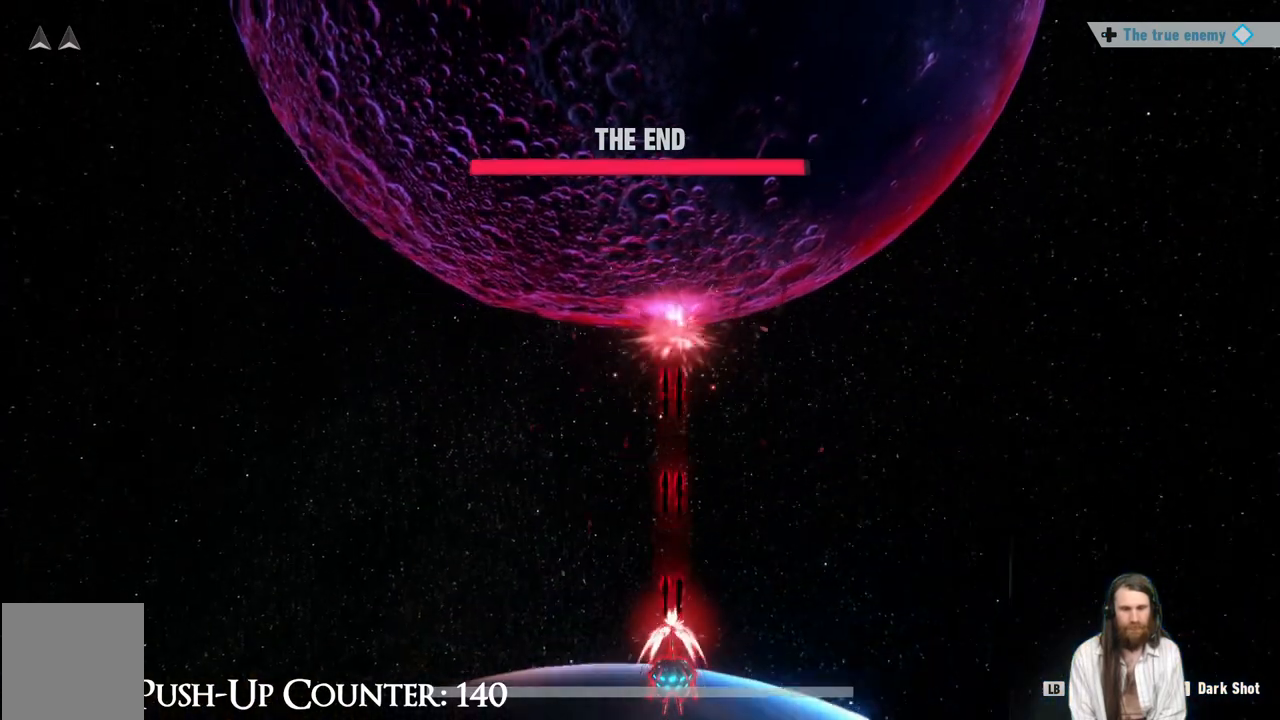
{"buttons": ["R1"], "left_stick": "center", "right_stick": "center", "events": []}
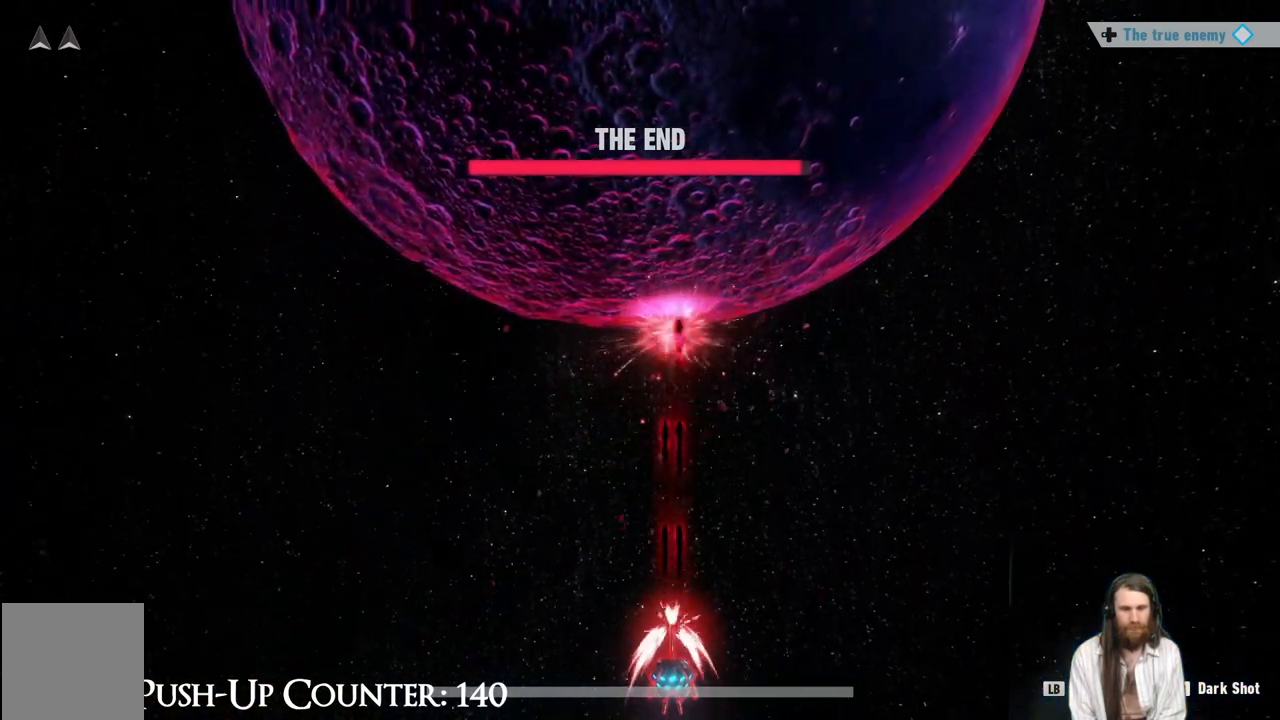
{"buttons": ["R1"], "left_stick": "left", "right_stick": "center", "events": [[367, "left_stick", "left"]]}
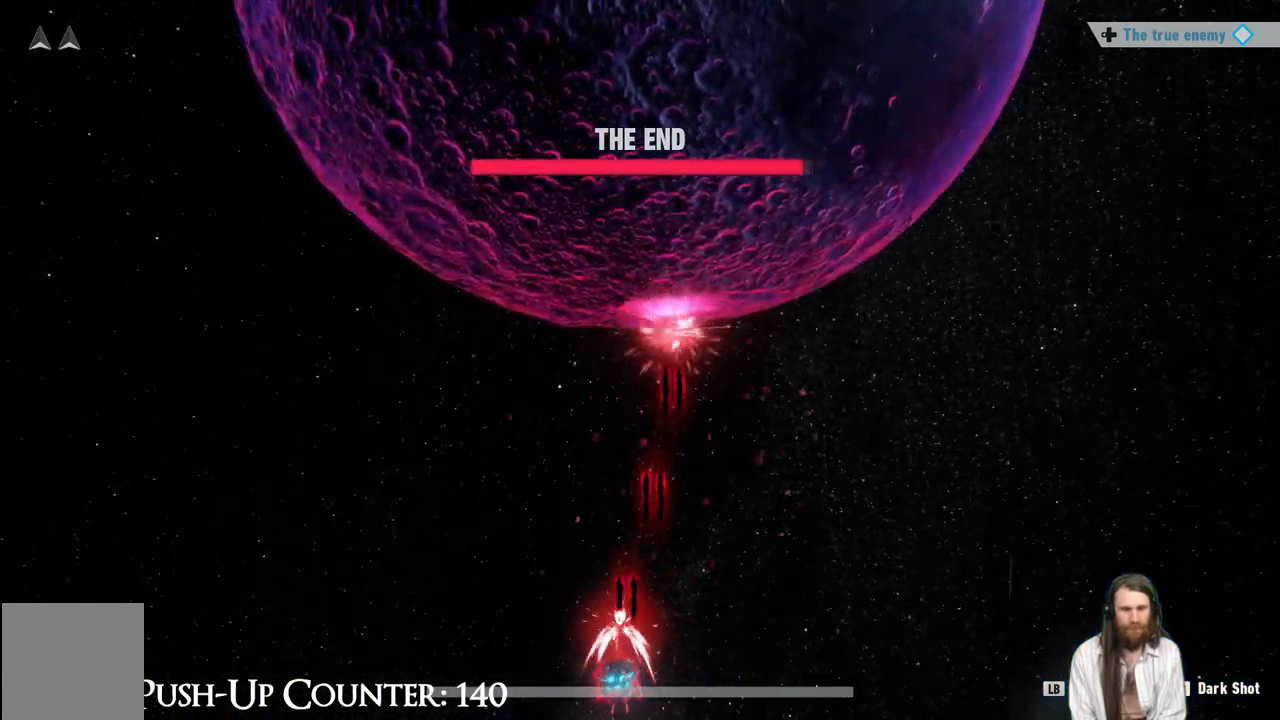
{"buttons": ["R1"], "left_stick": "right", "right_stick": "center", "events": [[283, "left_stick", "center"], [383, "left_stick", "right"]]}
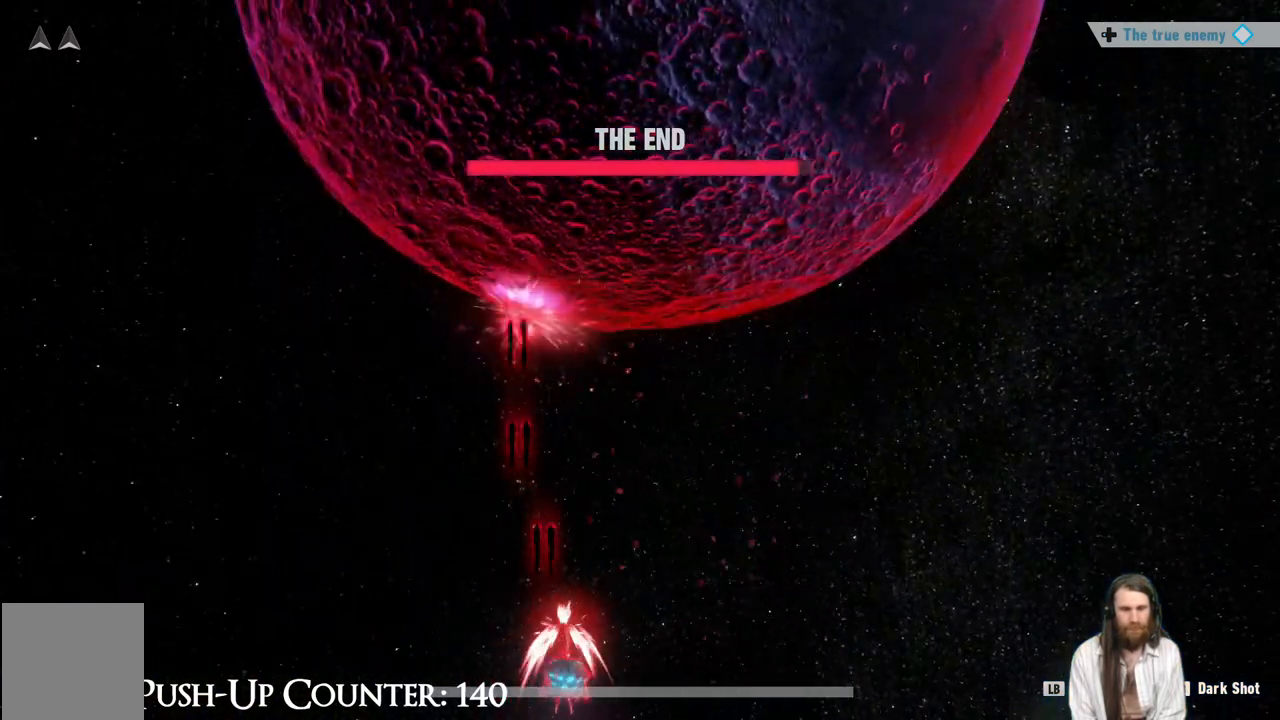
{"buttons": ["R1"], "left_stick": "right", "right_stick": "center", "events": []}
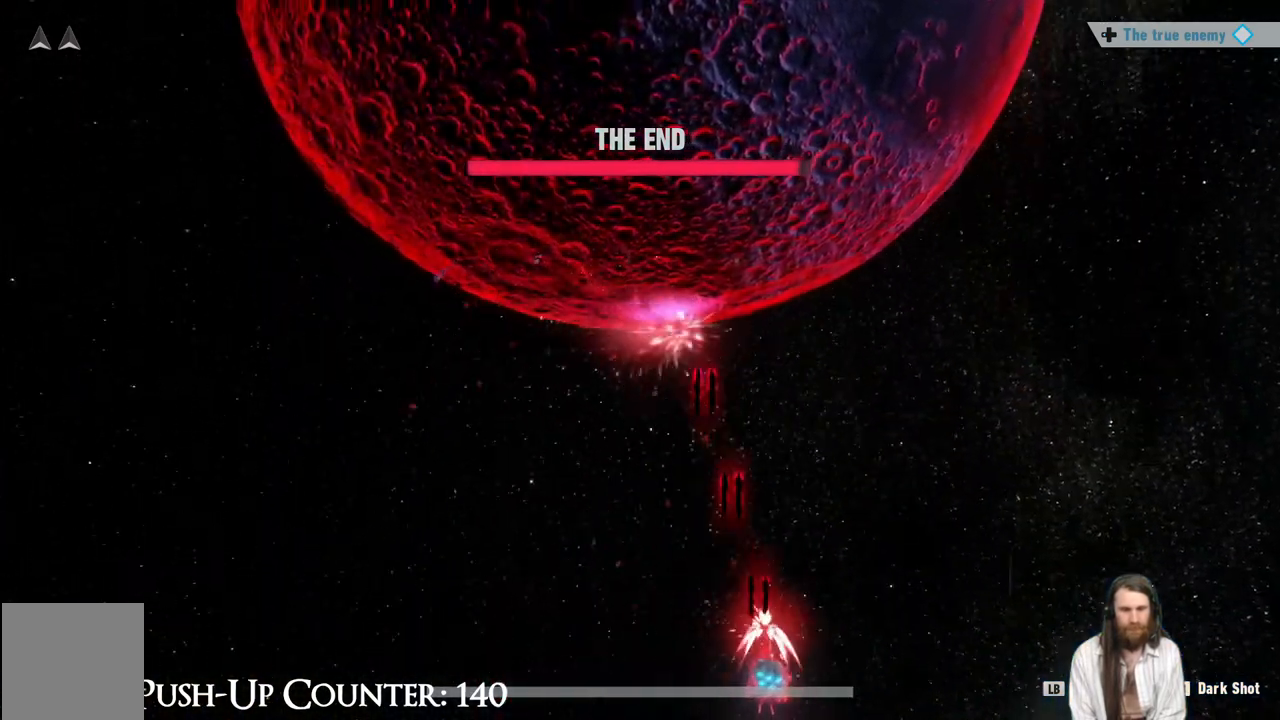
{"buttons": [], "left_stick": "left", "right_stick": "center", "events": [[133, "left_stick", "center"], [183, "left_stick", "left"], [483, "R1", "up"]]}
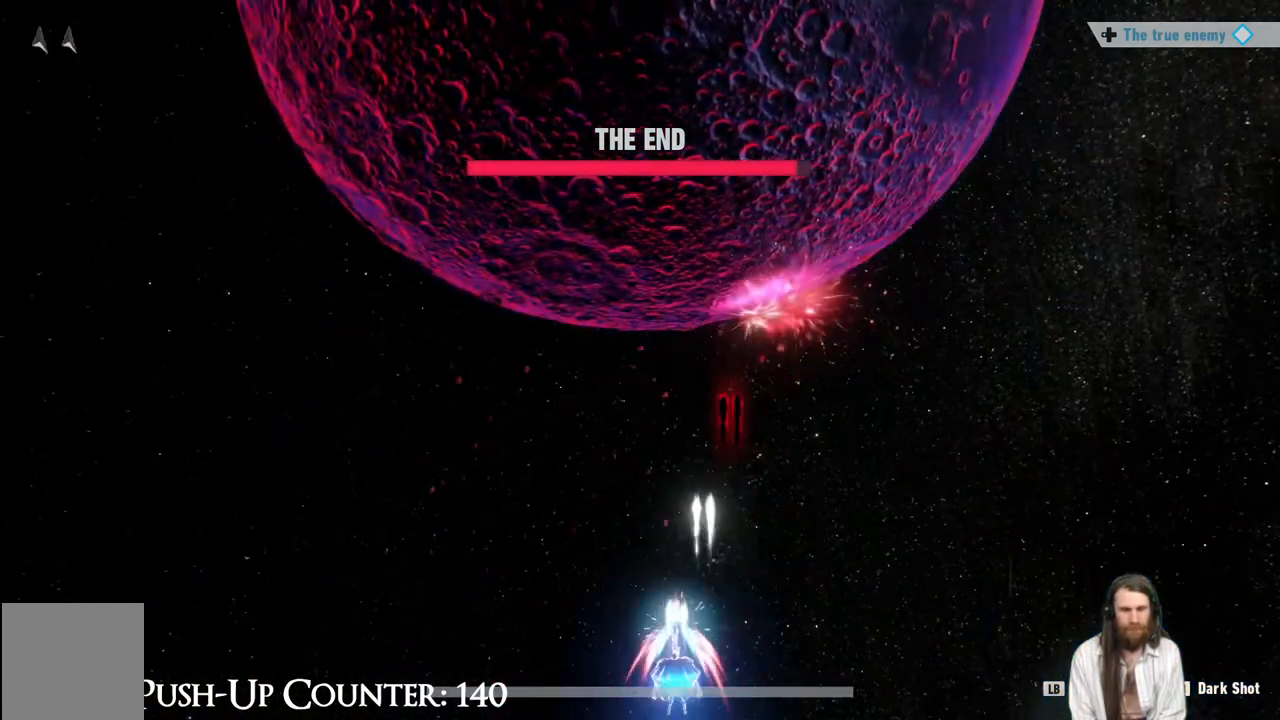
{"buttons": ["L1"], "left_stick": "right", "right_stick": "center", "events": [[100, "L1", "down"], [450, "left_stick", "right"]]}
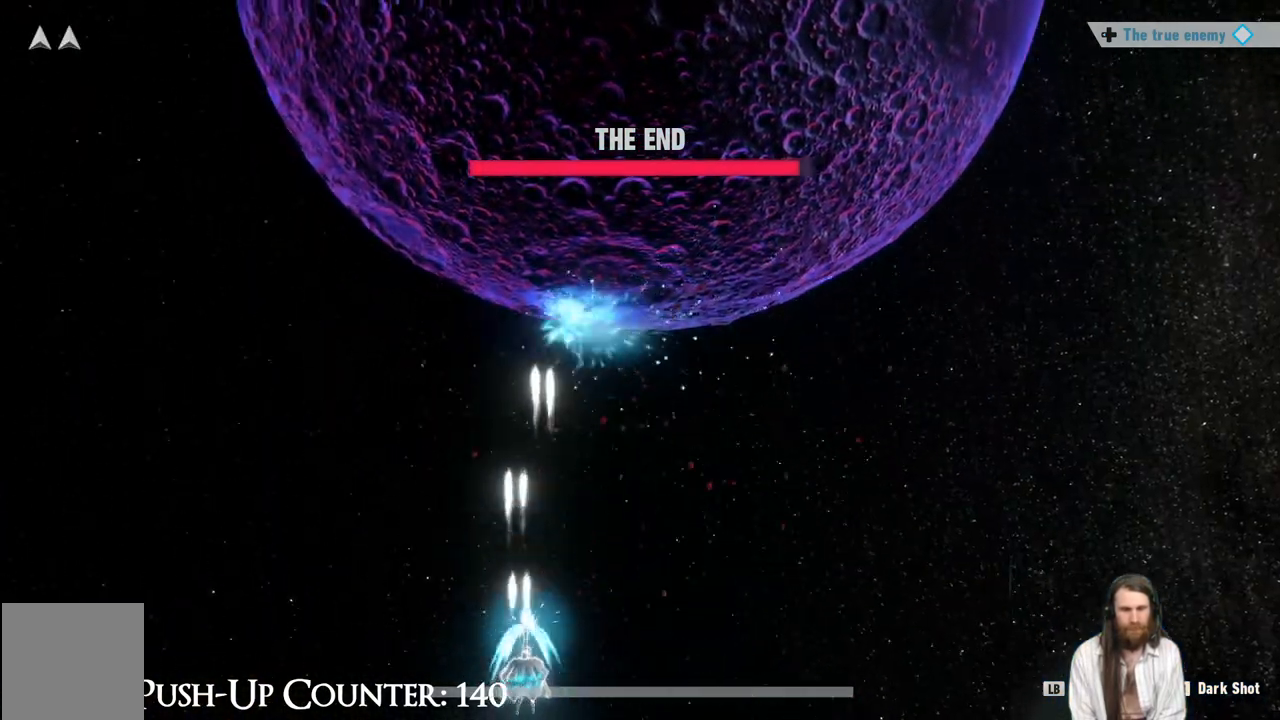
{"buttons": ["L1"], "left_stick": "right", "right_stick": "center", "events": []}
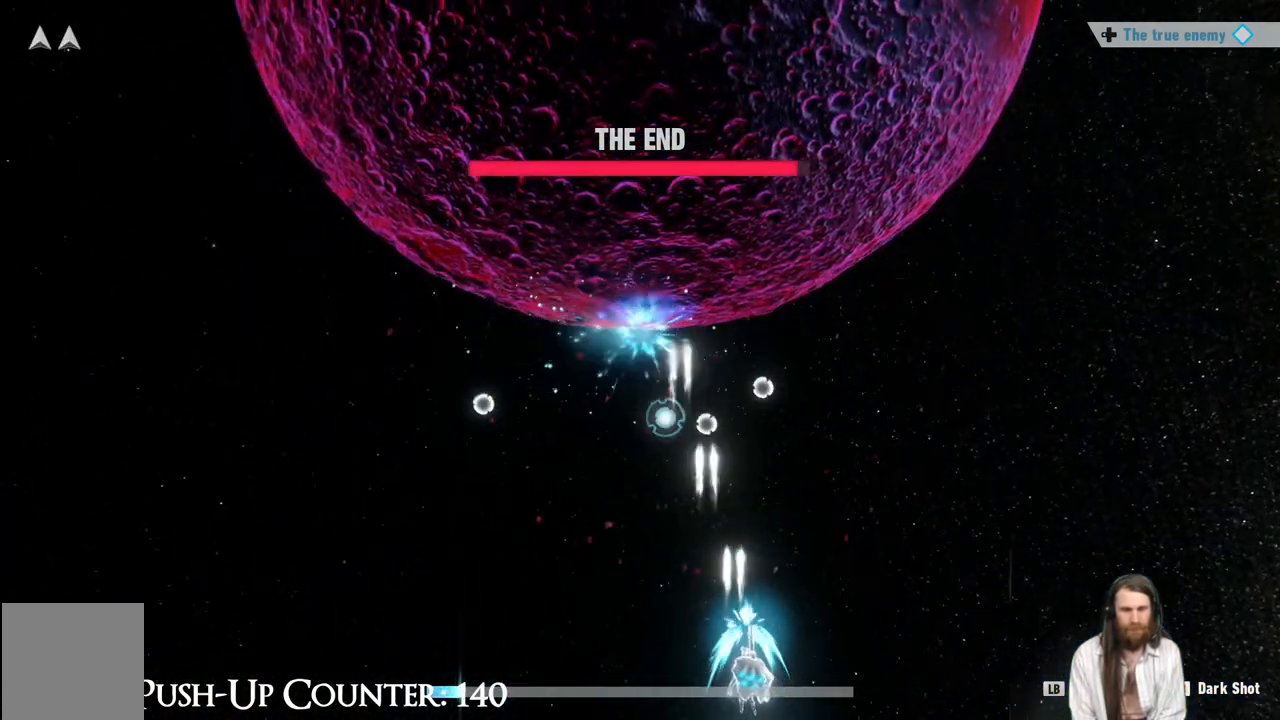
{"buttons": ["L1"], "left_stick": "left", "right_stick": "center", "events": [[67, "left_stick", "left"]]}
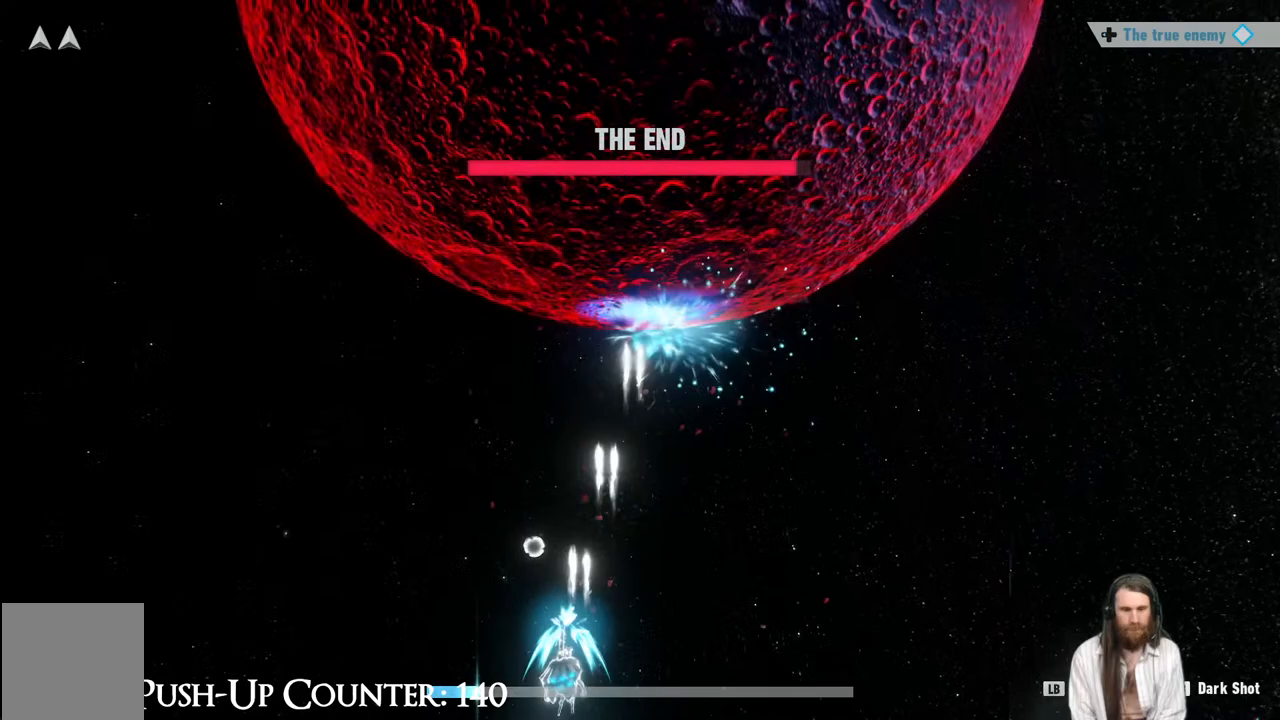
{"buttons": ["L1"], "left_stick": "left", "right_stick": "center", "events": [[67, "left_stick", "right"], [433, "left_stick", "center"], [483, "left_stick", "left"]]}
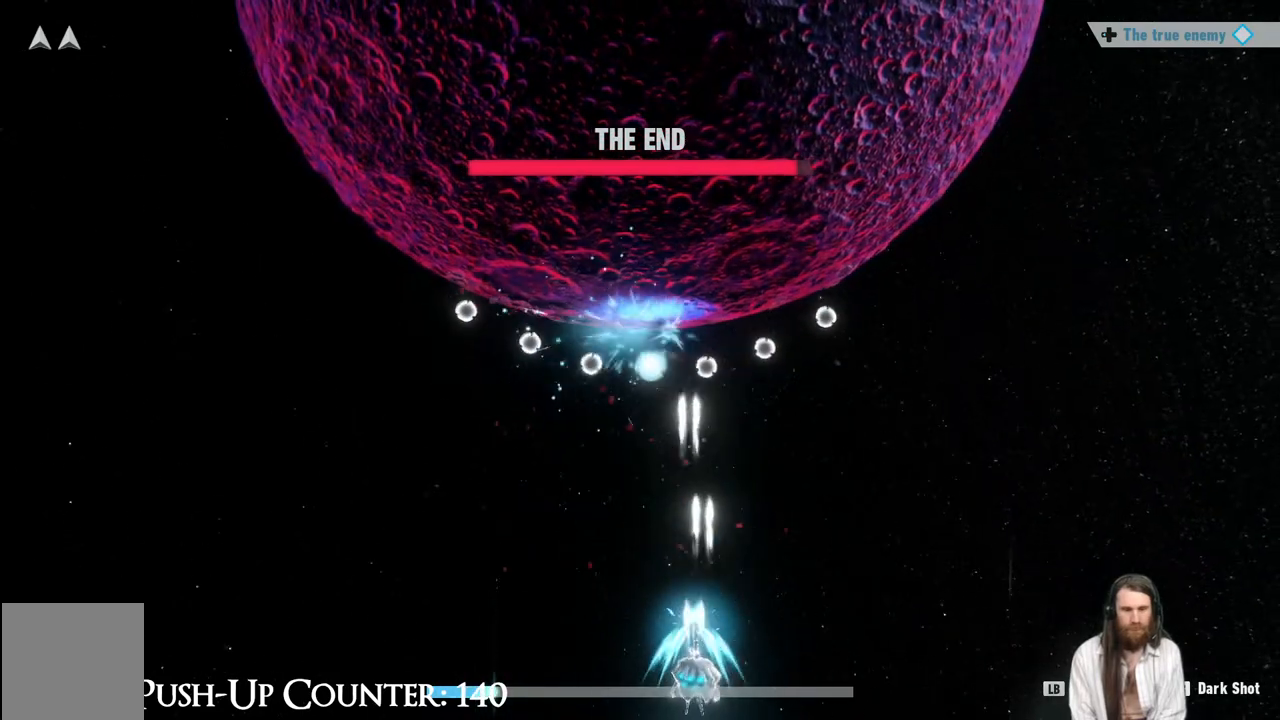
{"buttons": ["L1"], "left_stick": "right", "right_stick": "center", "events": [[450, "left_stick", "right"]]}
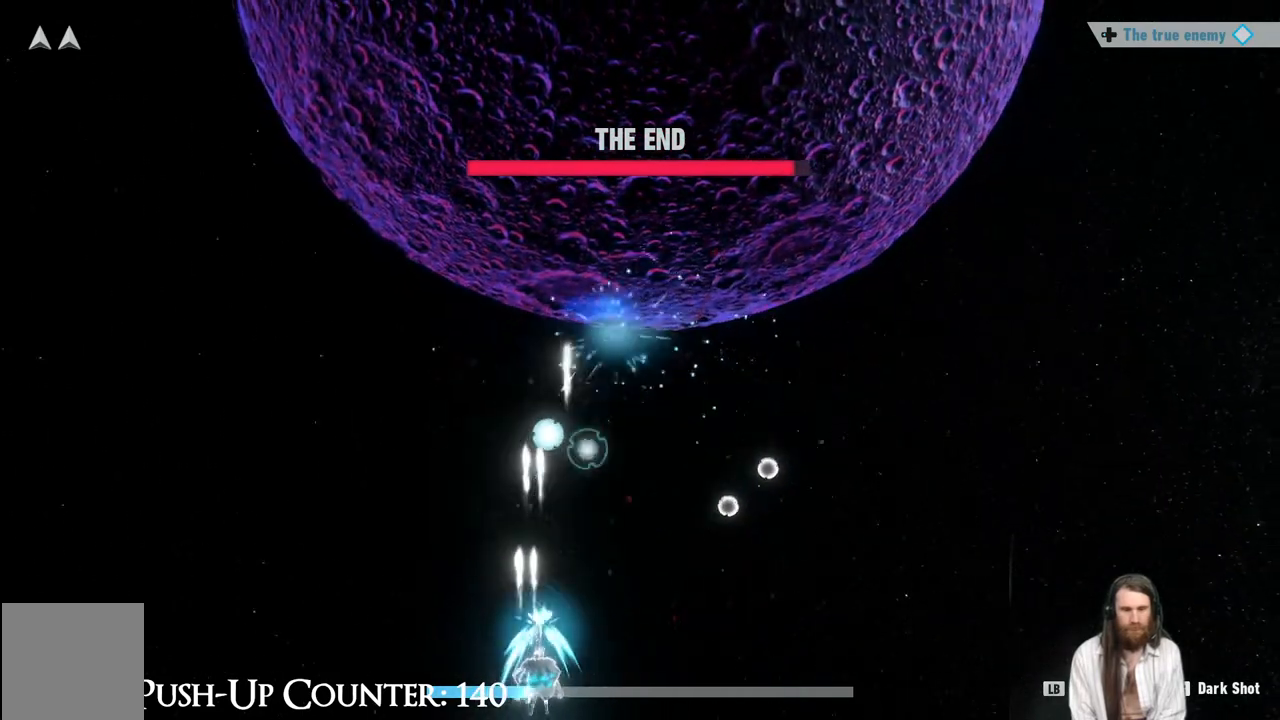
{"buttons": ["L1"], "left_stick": "right", "right_stick": "center", "events": []}
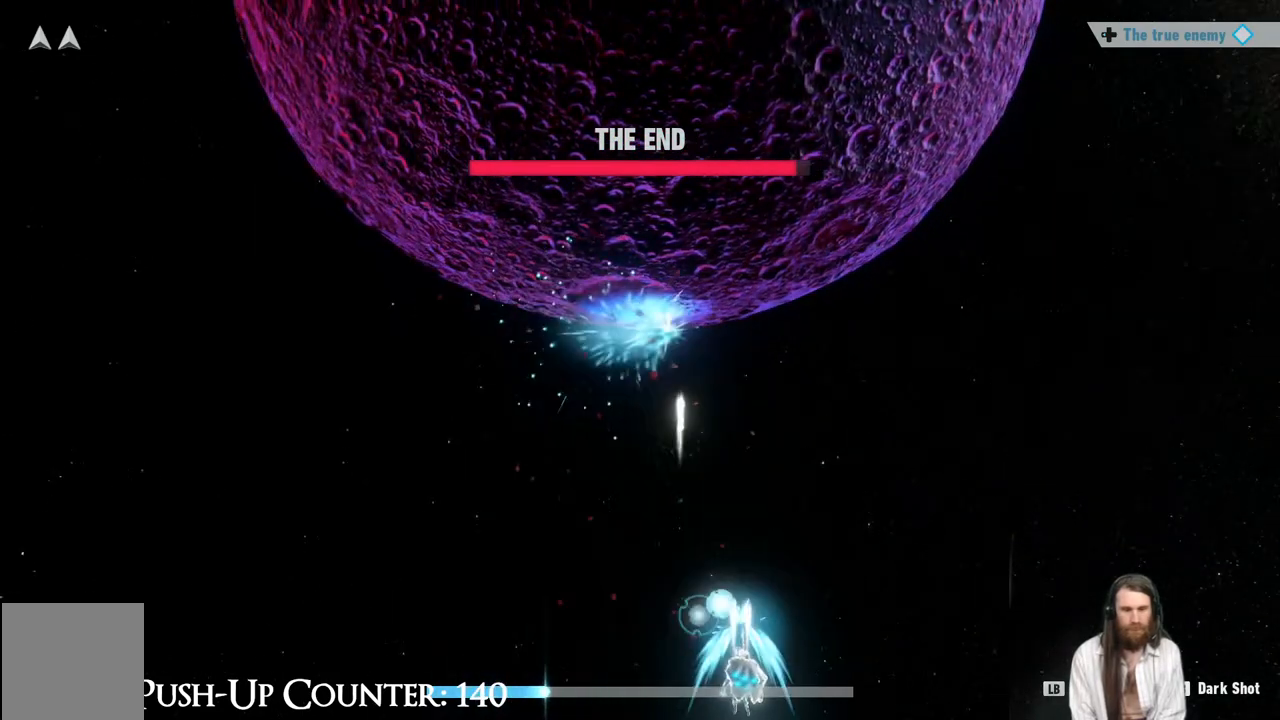
{"buttons": ["L1"], "left_stick": "left", "right_stick": "center", "events": [[117, "left_stick", "left"]]}
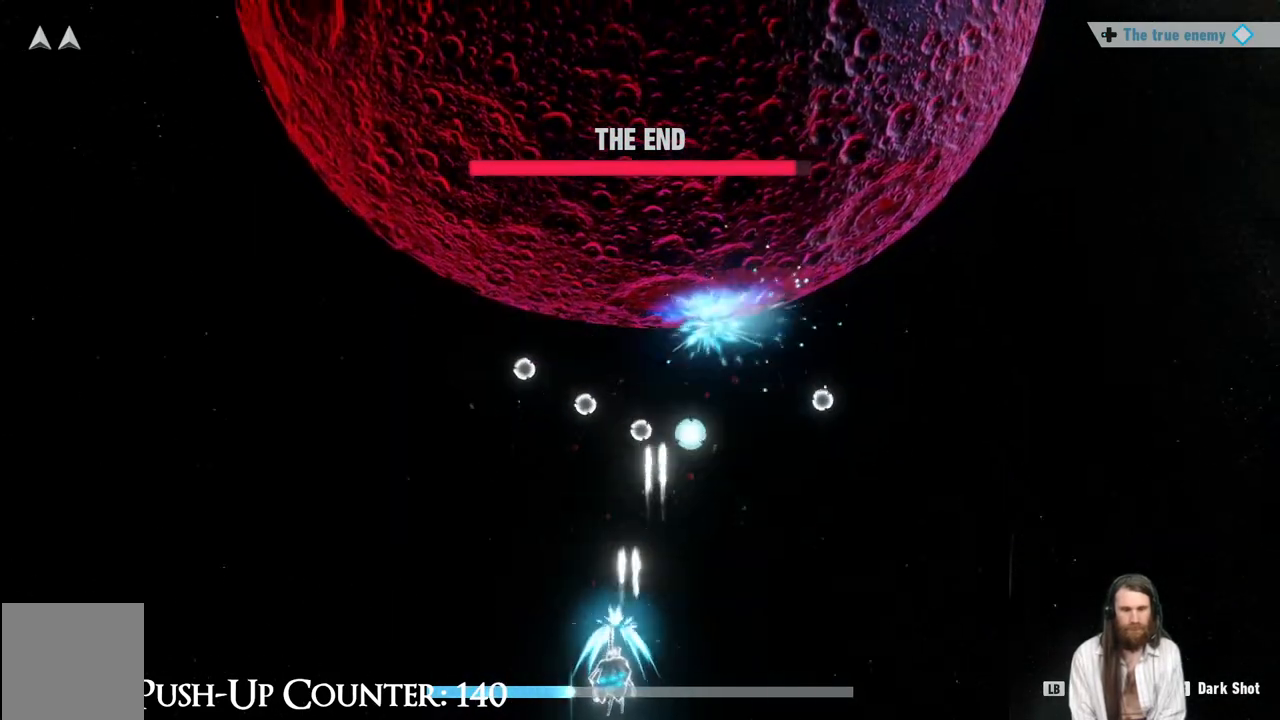
{"buttons": ["L1"], "left_stick": "center", "right_stick": "center", "events": [[250, "left_stick", "down-right"], [500, "left_stick", "center"]]}
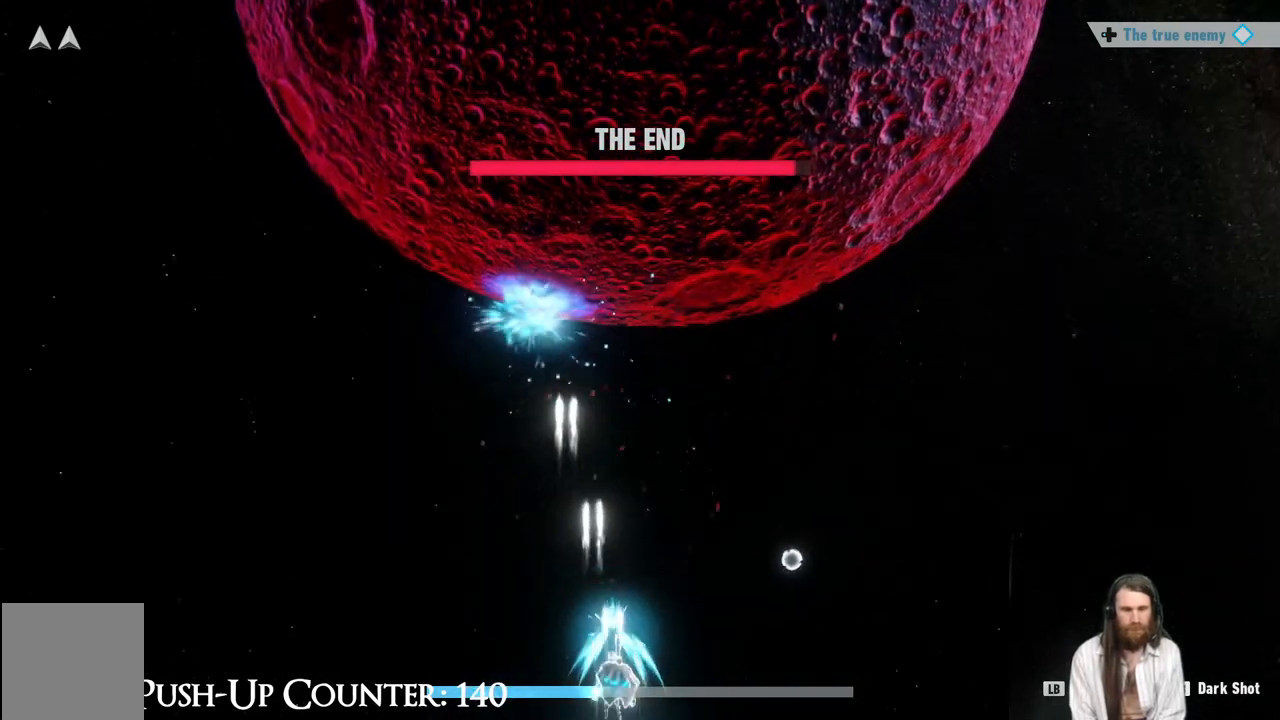
{"buttons": ["L1"], "left_stick": "right", "right_stick": "center", "events": [[17, "left_stick", "left"], [267, "left_stick", "right"]]}
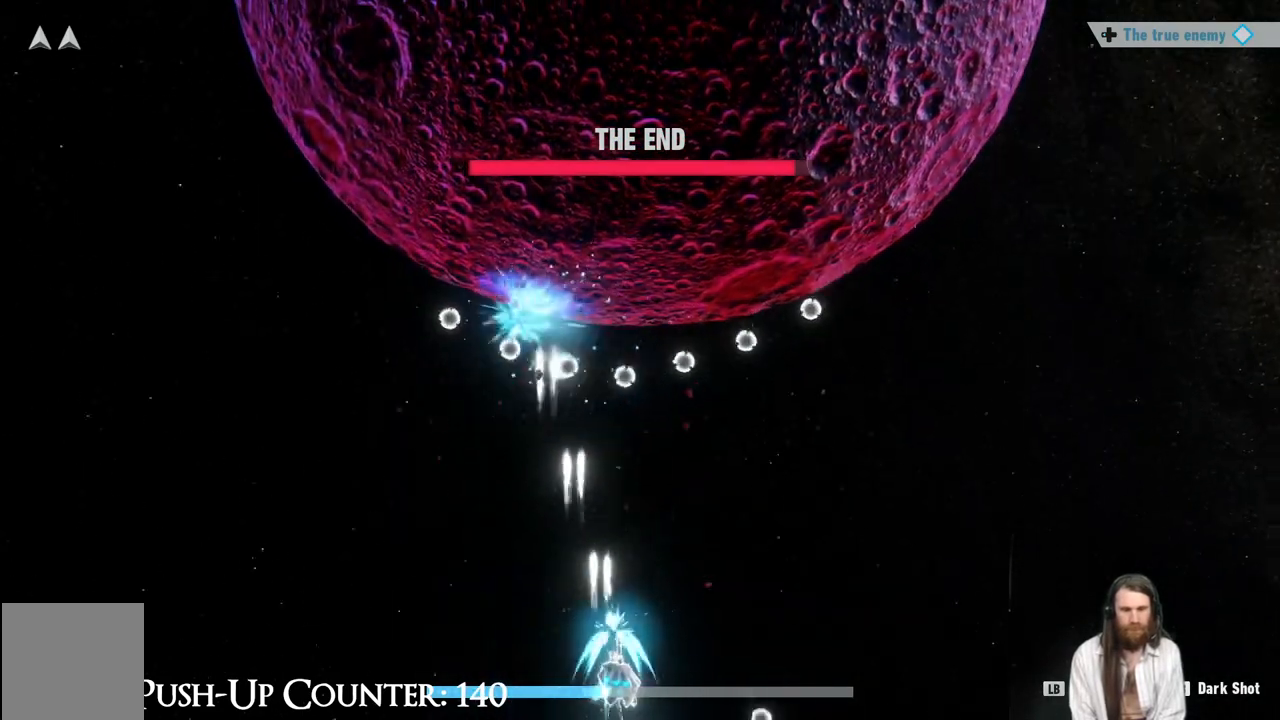
{"buttons": ["L1"], "left_stick": "right", "right_stick": "center", "events": [[50, "left_stick", "left"], [200, "left_stick", "right"]]}